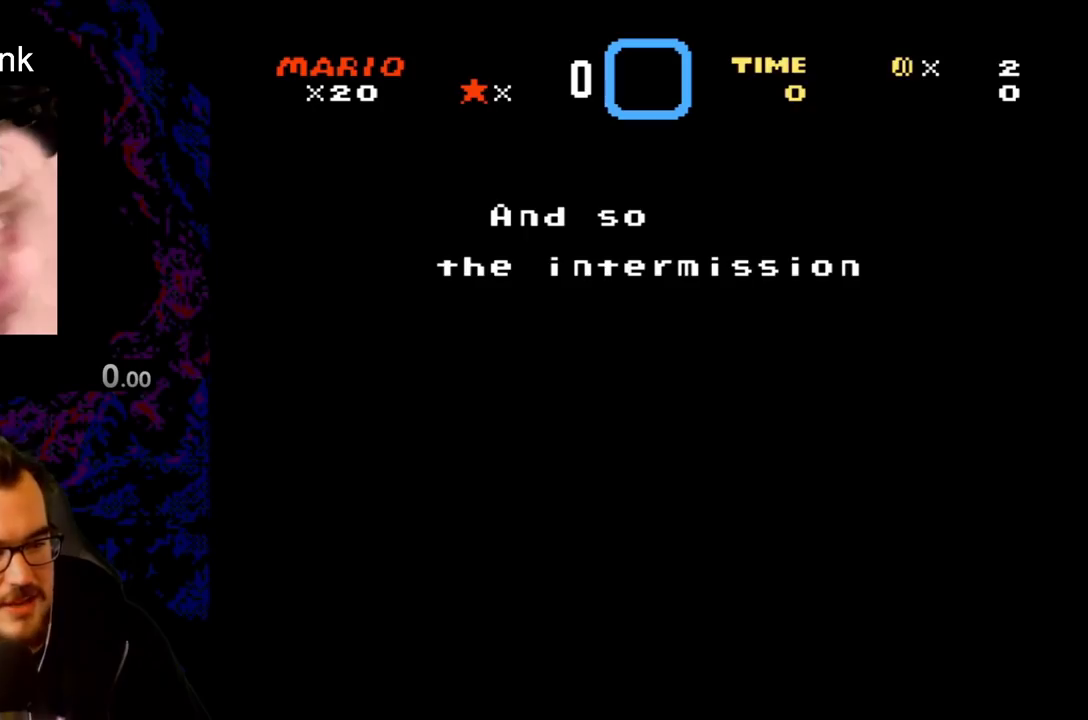
Gameplay with a controller (Nintendo layout); each line is a JSON object with the inputs held at the frame after it. "events" lists button and stick changes between this image and that frame as [ms after this image, input, new state], when the widget could be followed in between. Not read: L3 R3.
{"buttons": ["Y"], "events": [[450, "Y", "down"]]}
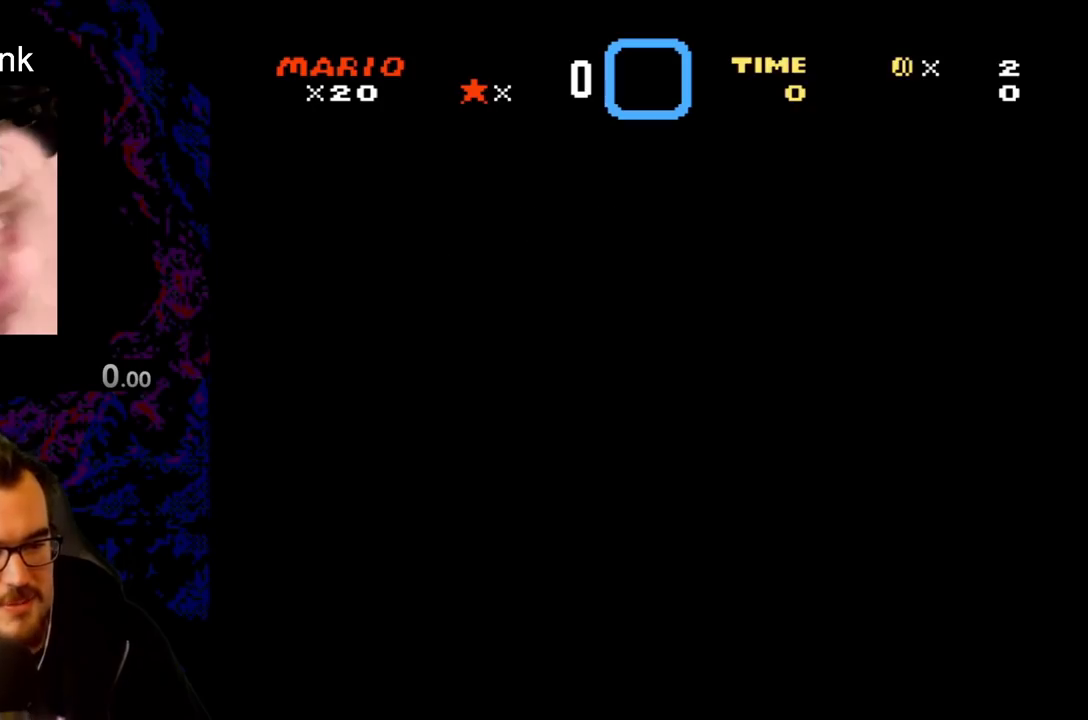
{"buttons": ["Y"], "events": []}
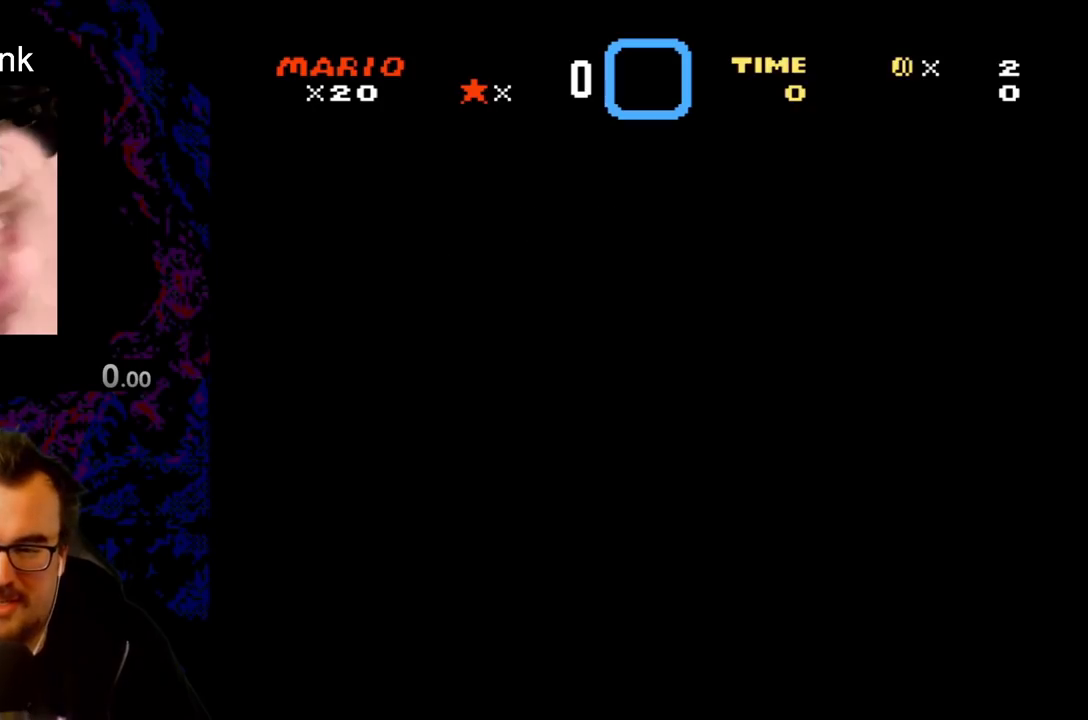
{"buttons": ["Y"], "events": []}
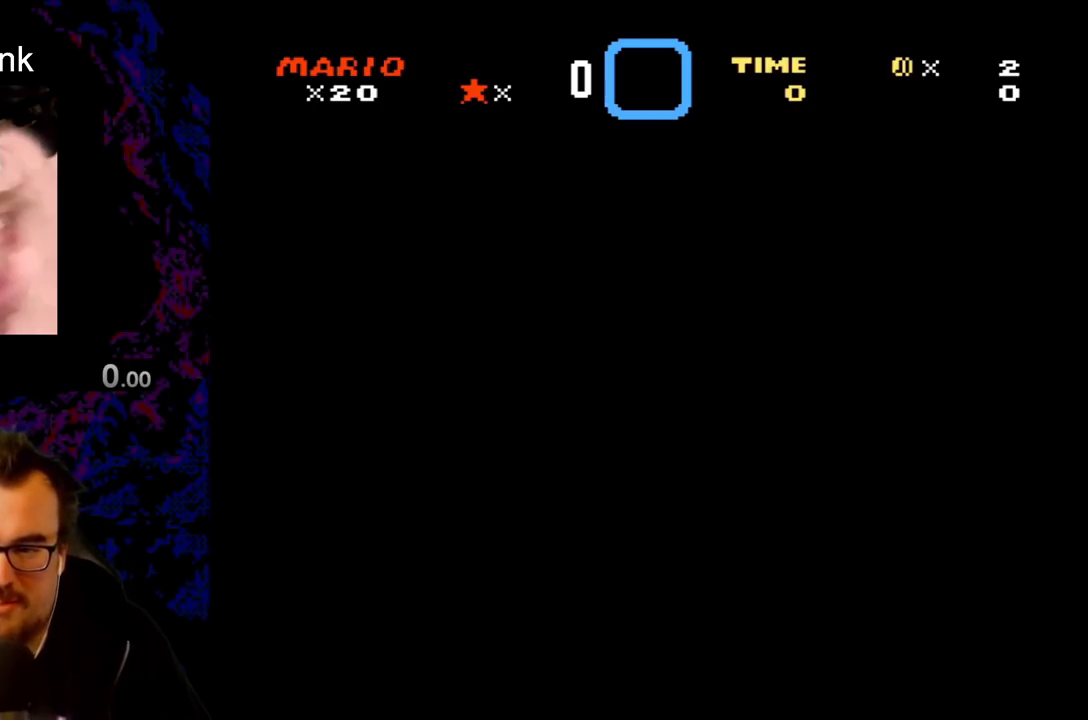
{"buttons": ["Y"], "events": []}
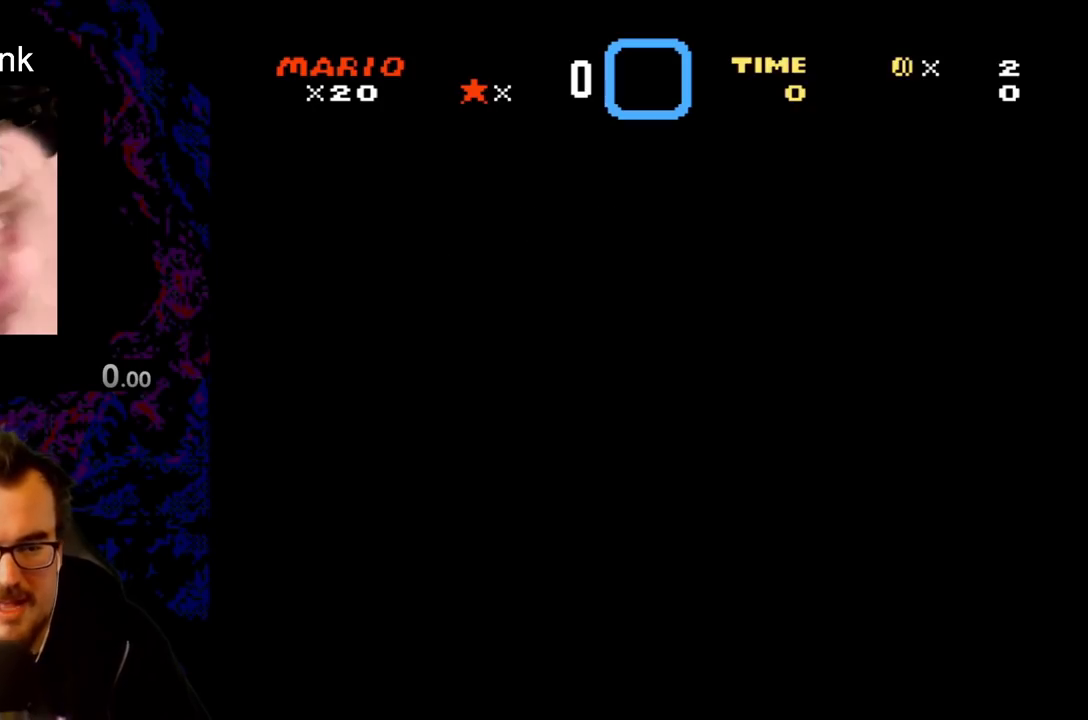
{"buttons": ["Y", "DPAD_LEFT"], "events": [[300, "DPAD_LEFT", "down"]]}
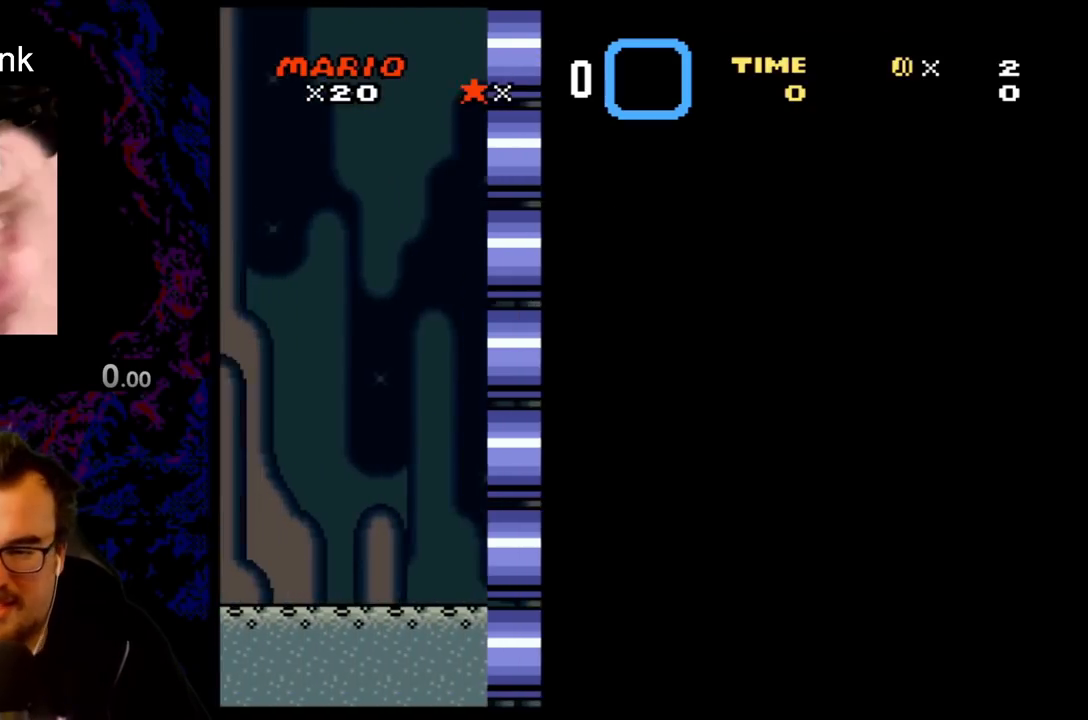
{"buttons": ["Y", "DPAD_LEFT"], "events": []}
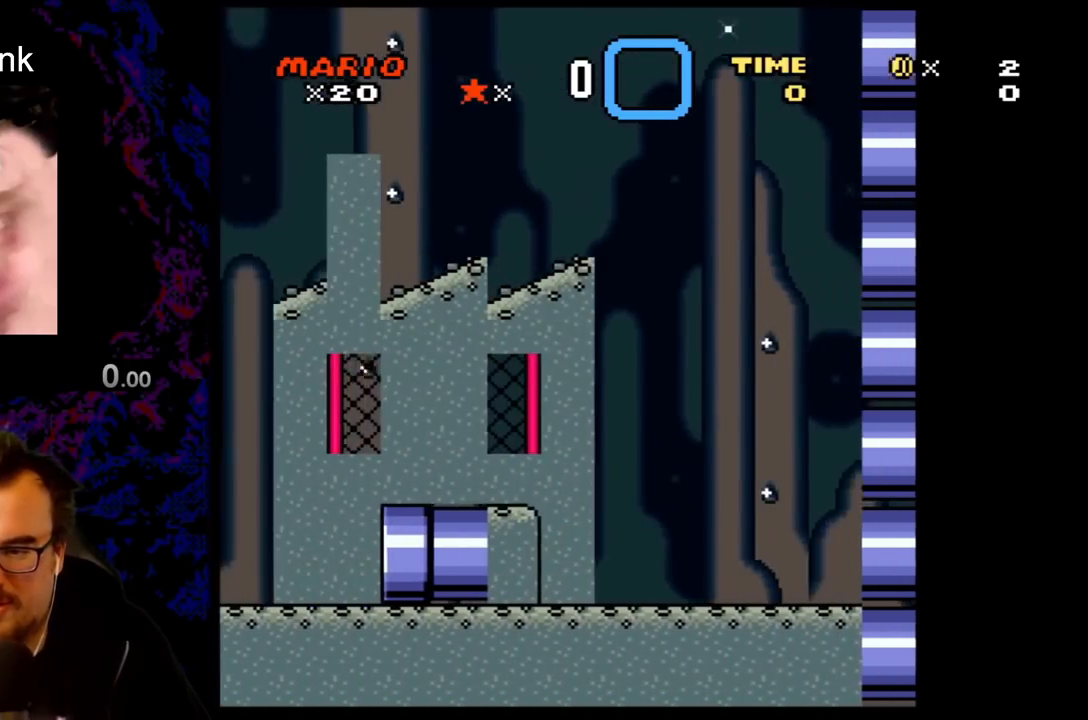
{"buttons": ["Y", "DPAD_LEFT"], "events": []}
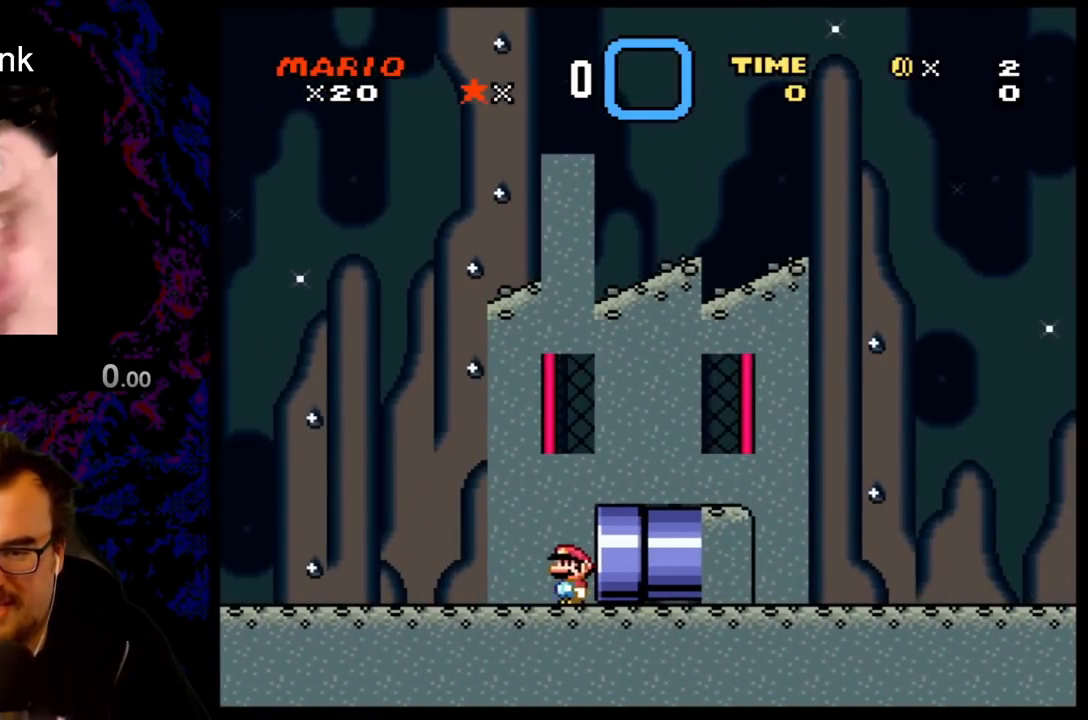
{"buttons": ["Y", "DPAD_LEFT"], "events": []}
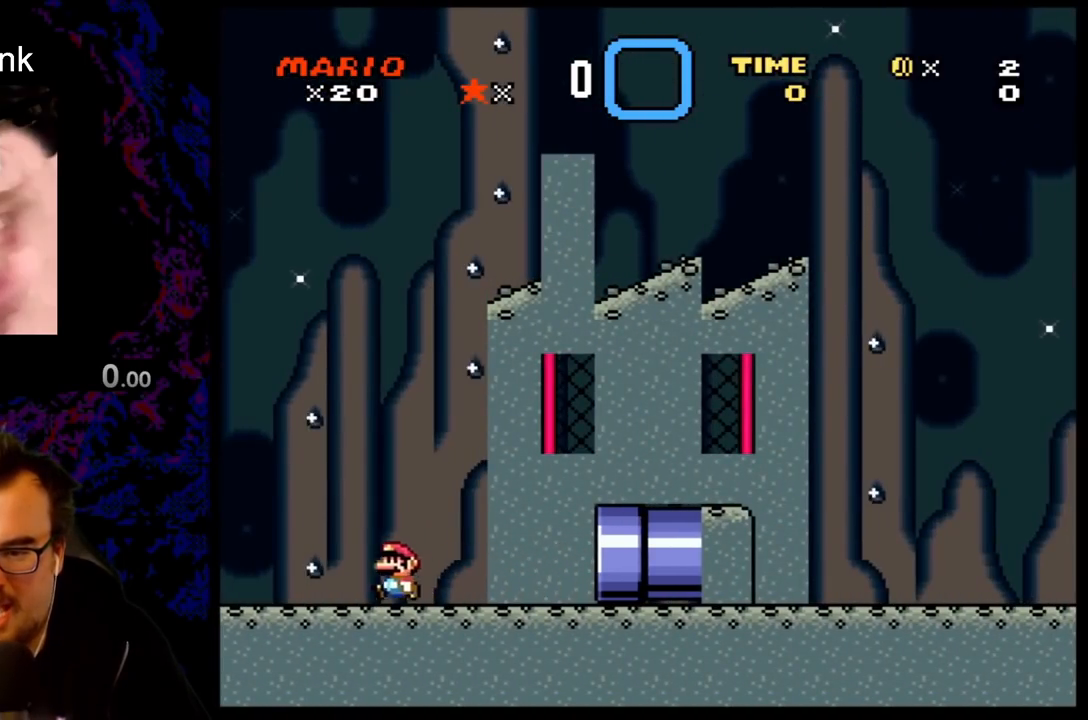
{"buttons": ["Y", "DPAD_LEFT"], "events": []}
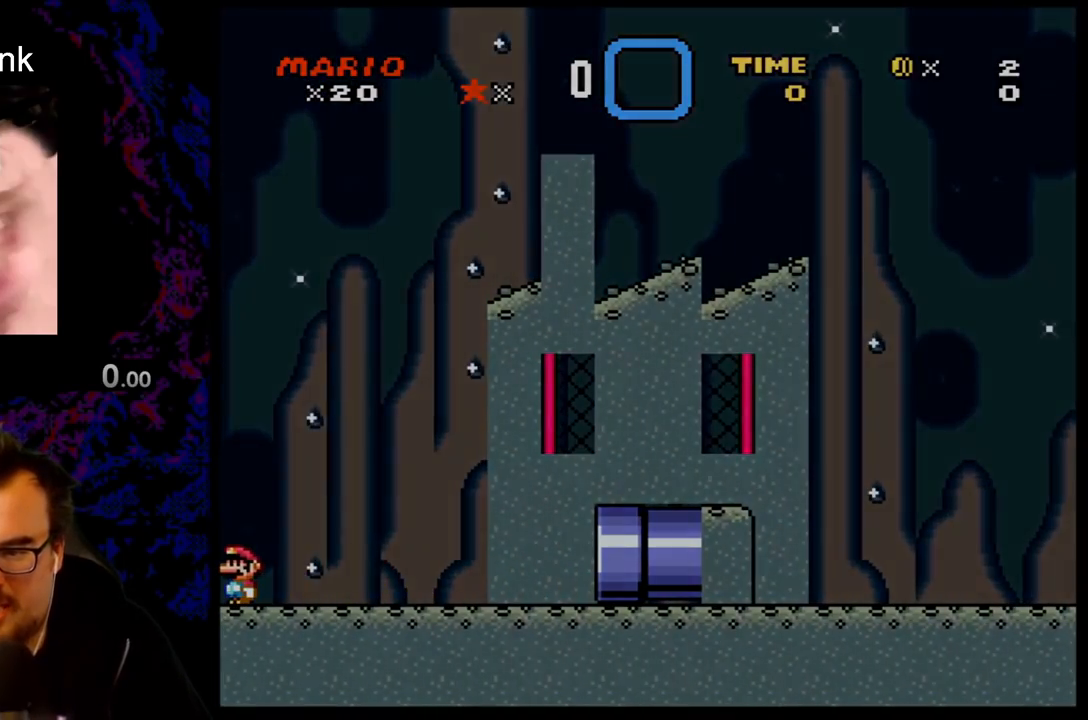
{"buttons": [], "events": [[233, "DPAD_LEFT", "up"], [483, "Y", "up"]]}
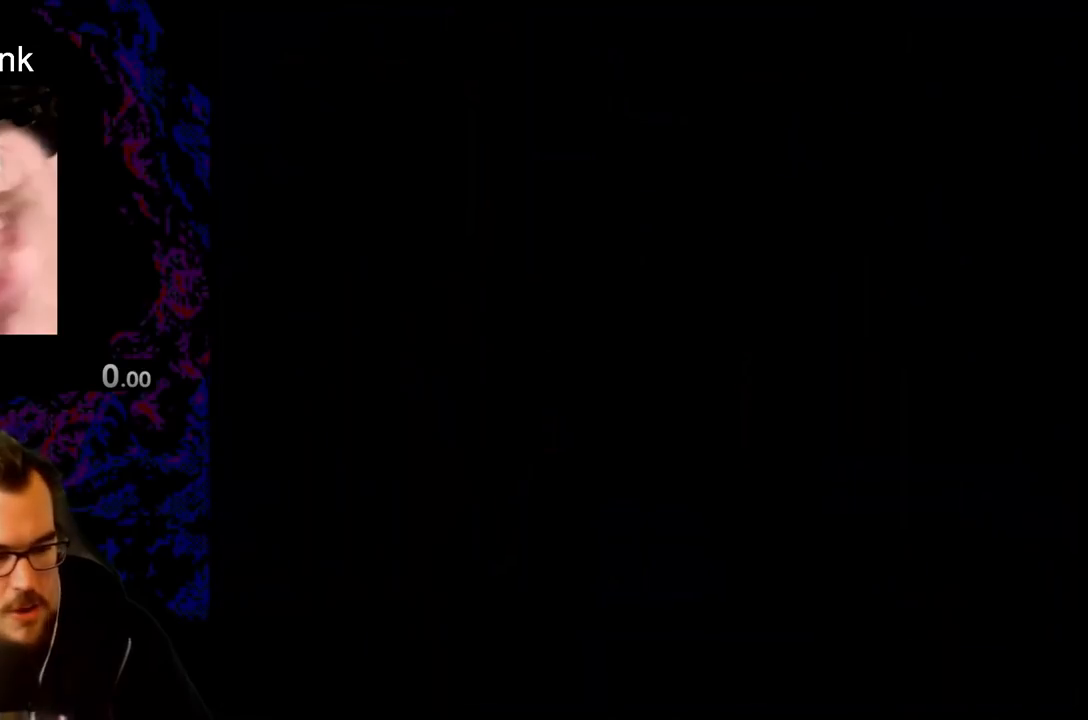
{"buttons": [], "events": []}
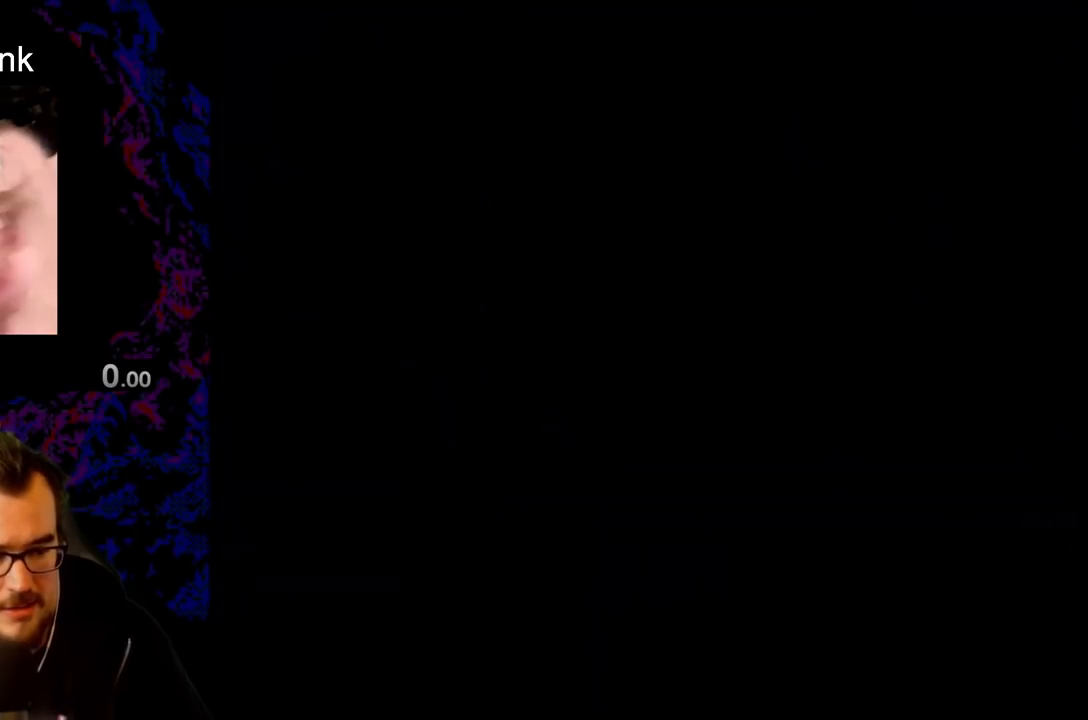
{"buttons": [], "events": []}
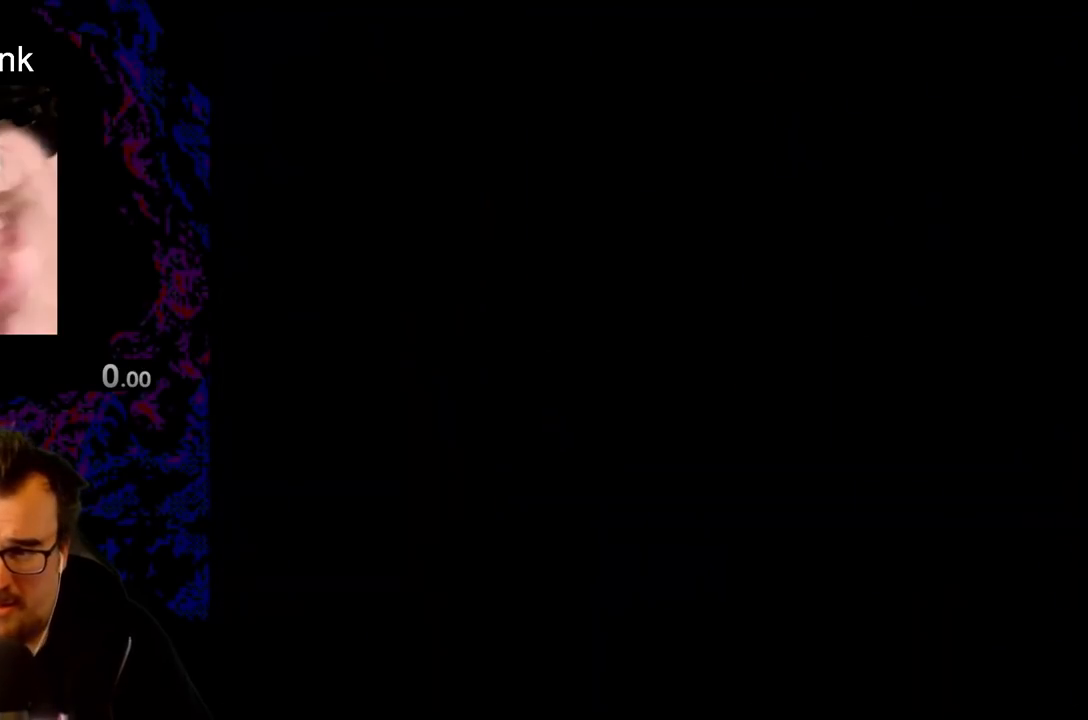
{"buttons": [], "events": []}
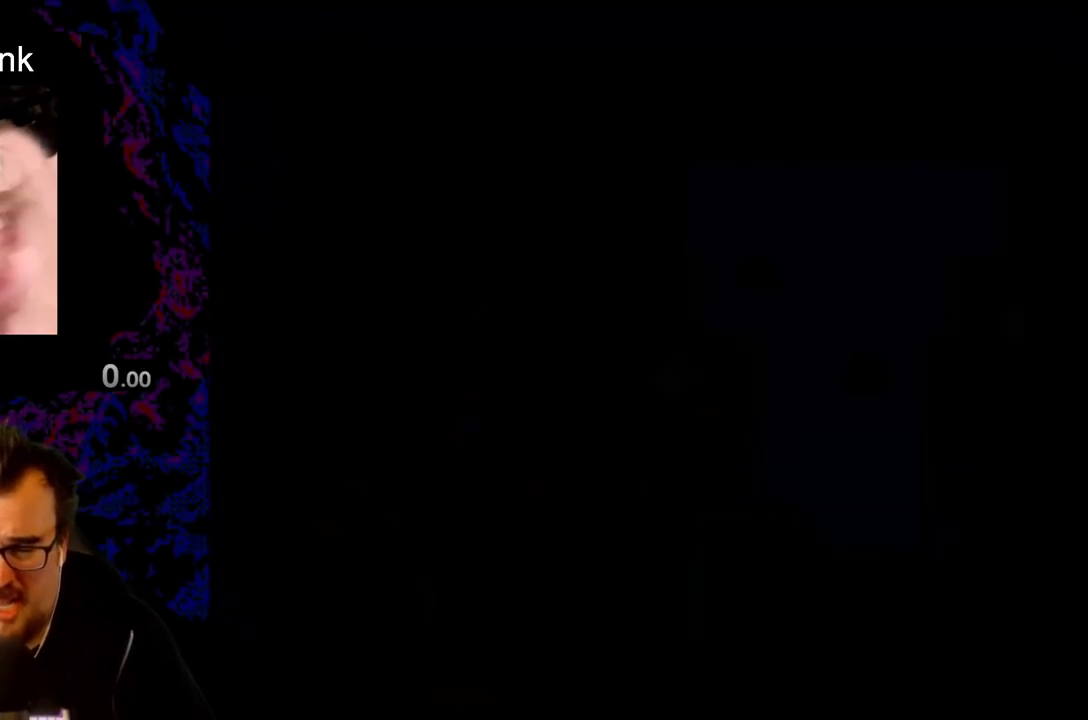
{"buttons": ["DPAD_RIGHT"], "events": [[500, "DPAD_RIGHT", "down"]]}
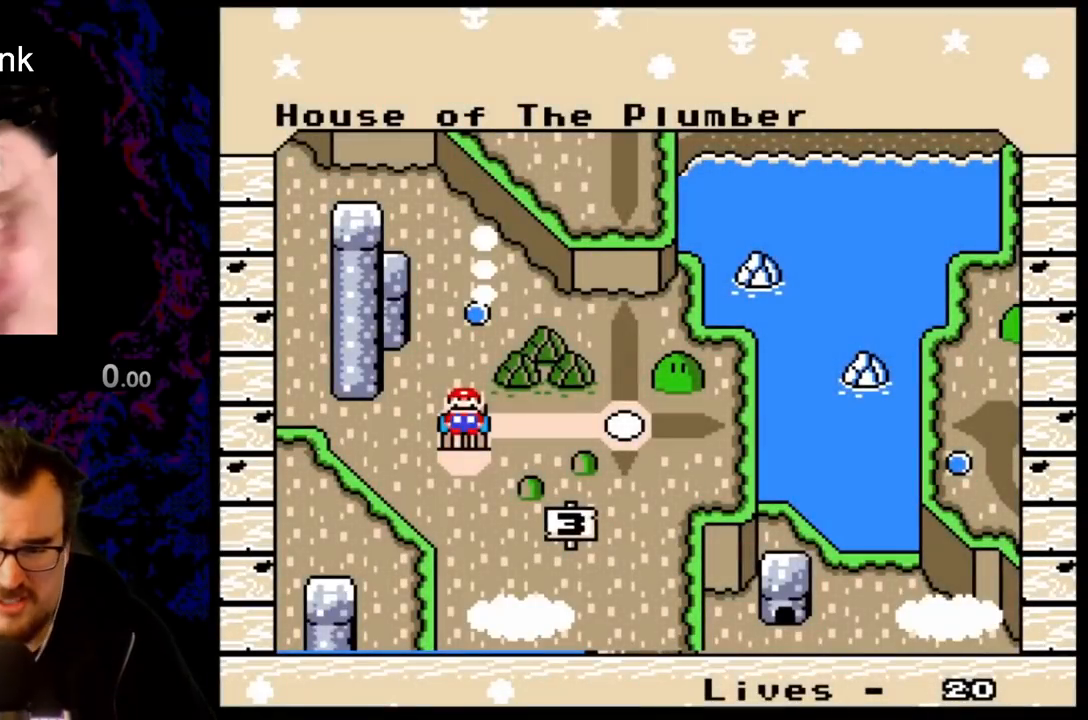
{"buttons": [], "events": [[167, "DPAD_RIGHT", "up"]]}
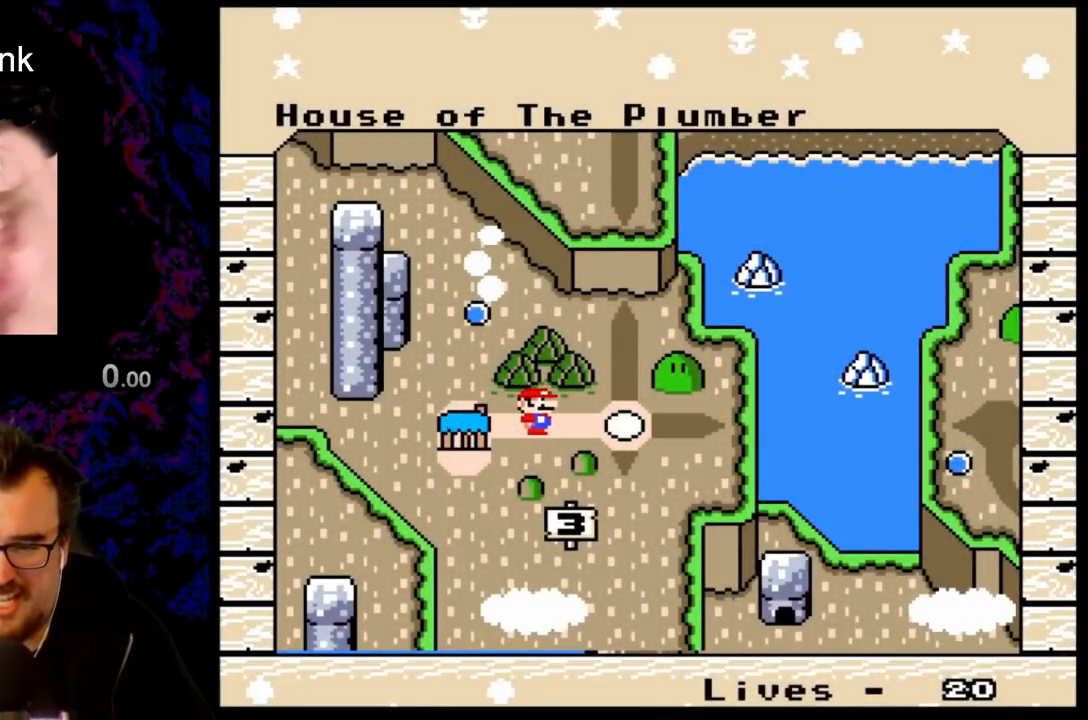
{"buttons": [], "events": []}
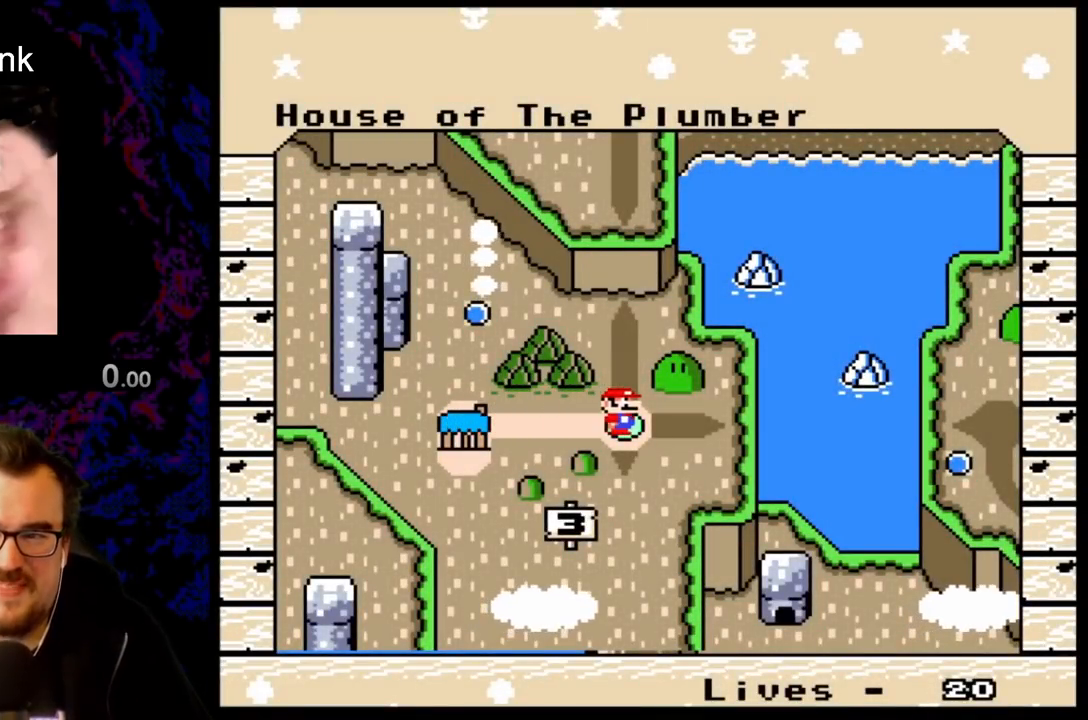
{"buttons": [], "events": []}
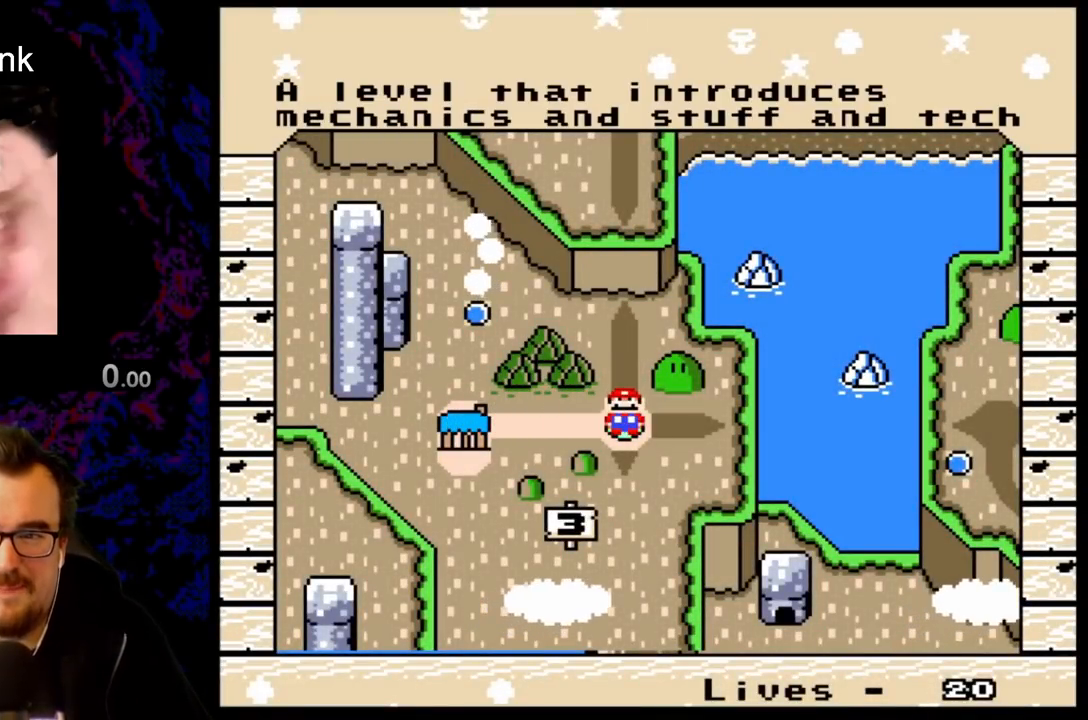
{"buttons": [], "events": []}
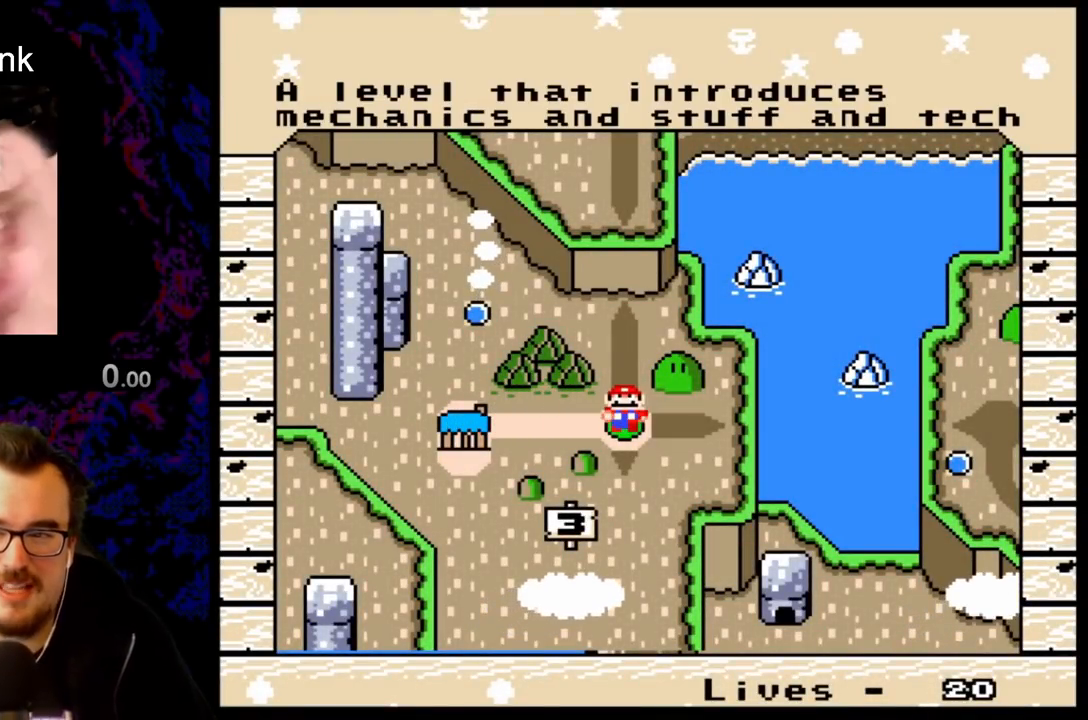
{"buttons": [], "events": []}
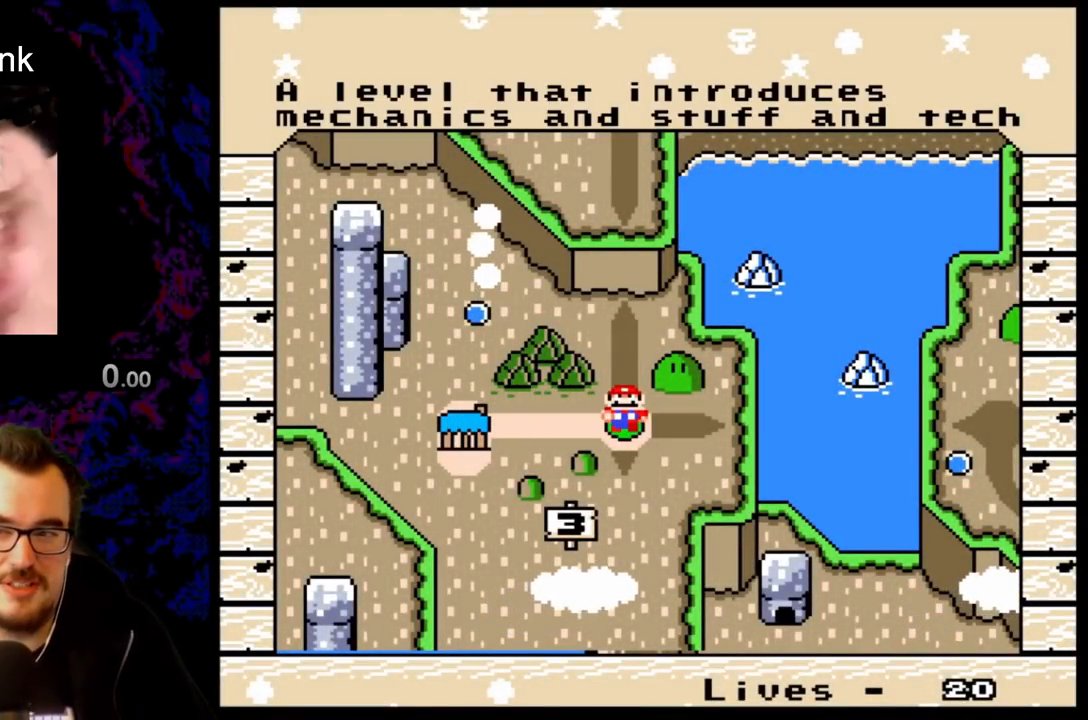
{"buttons": [], "events": []}
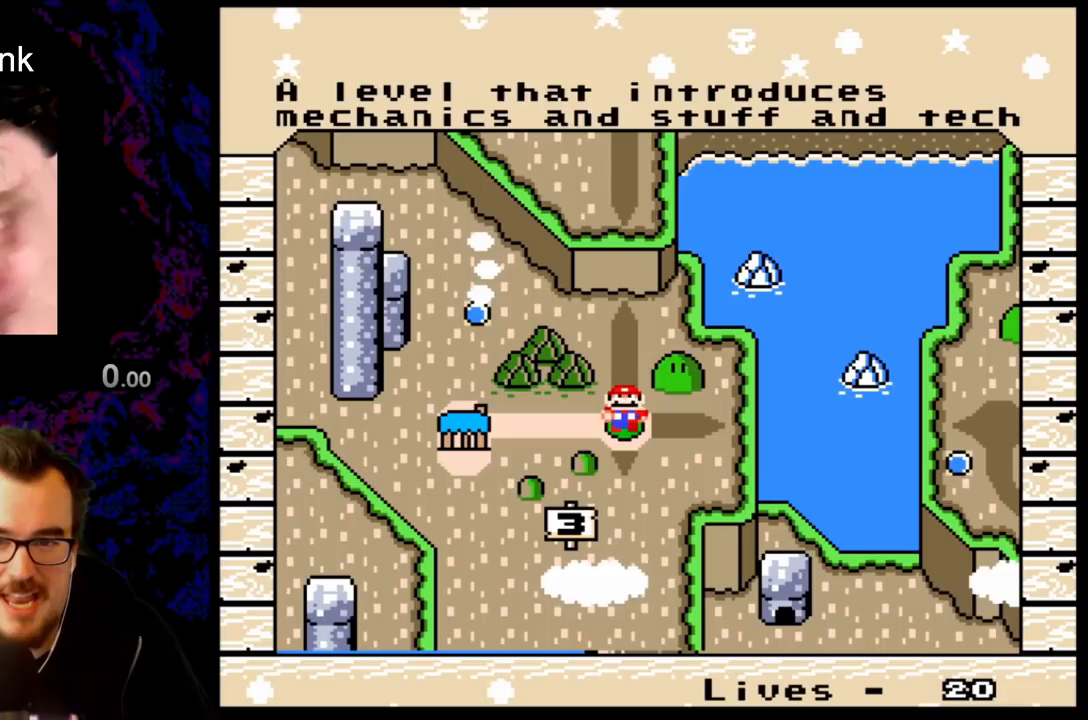
{"buttons": [], "events": []}
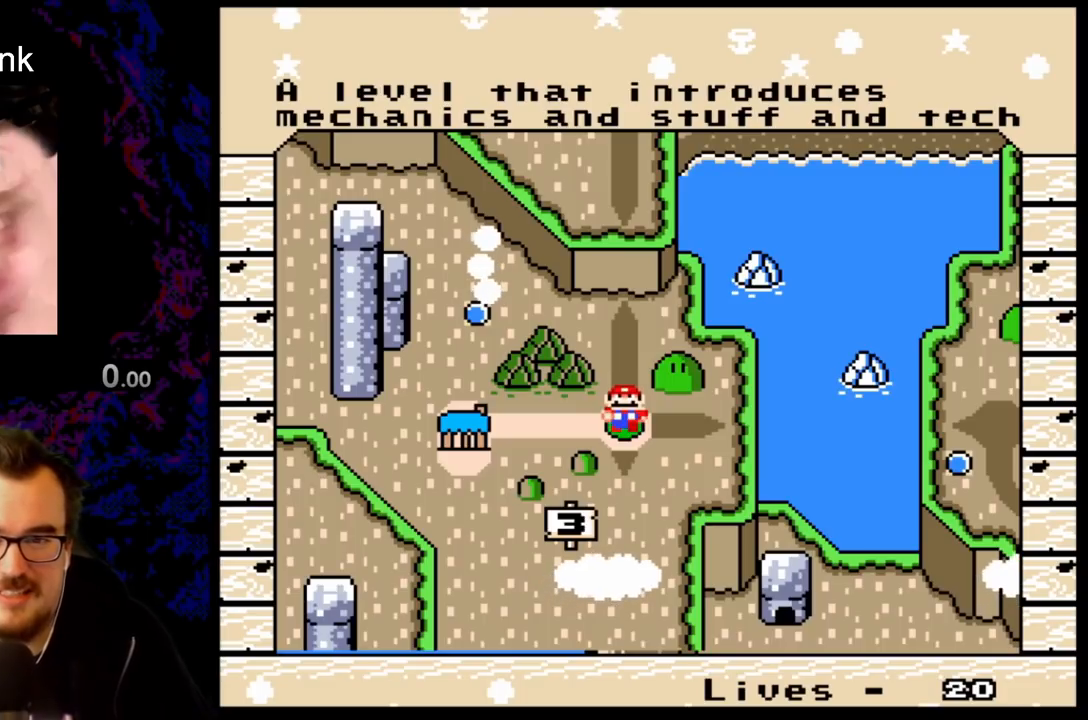
{"buttons": [], "events": []}
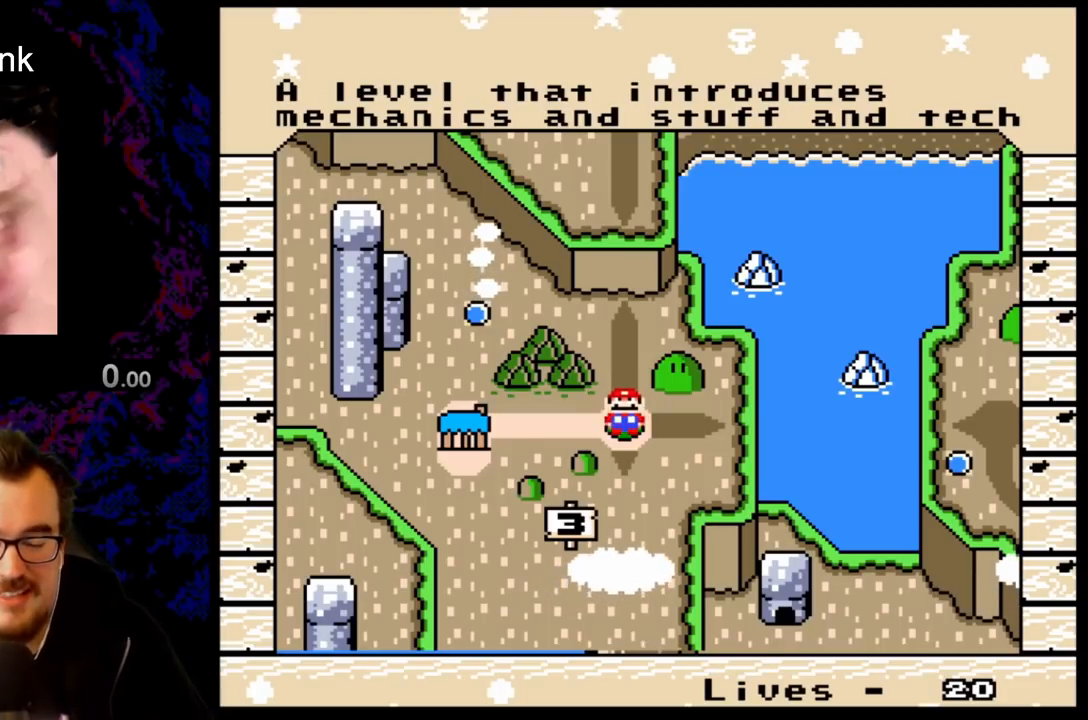
{"buttons": [], "events": []}
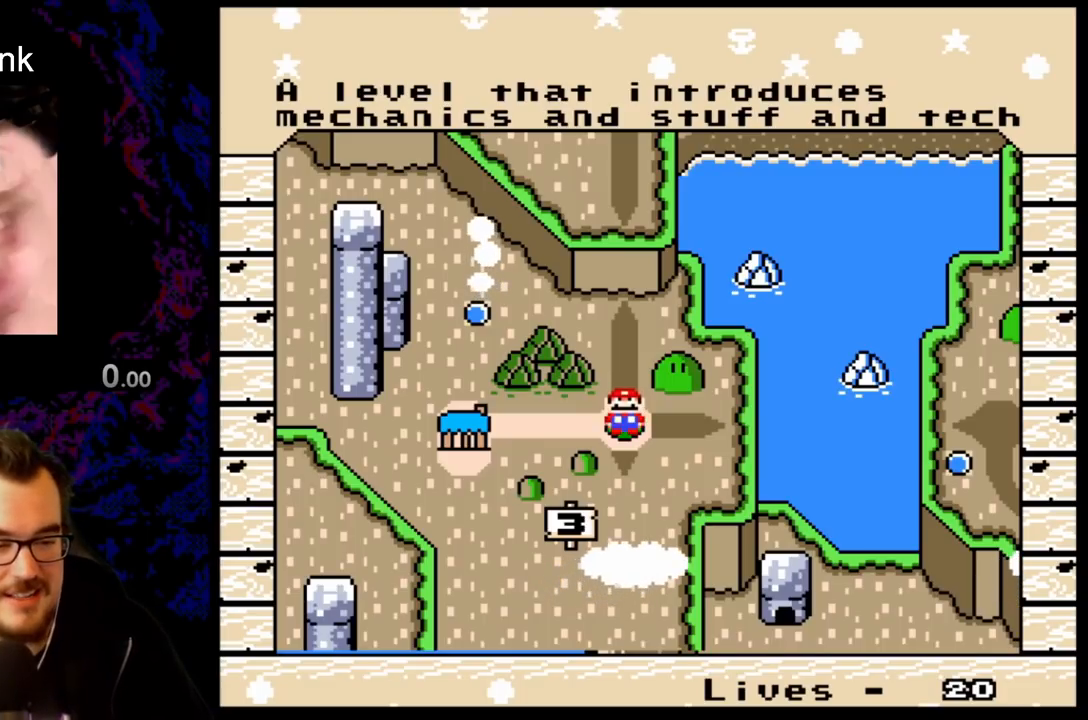
{"buttons": [], "events": []}
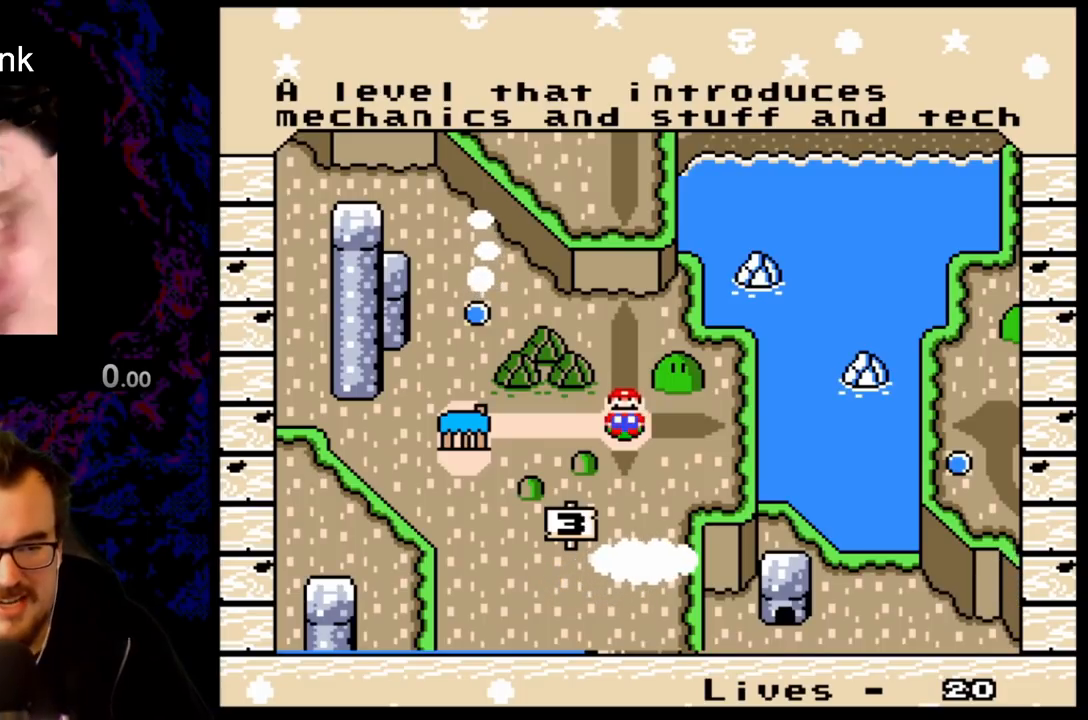
{"buttons": ["B"], "events": [[467, "B", "down"]]}
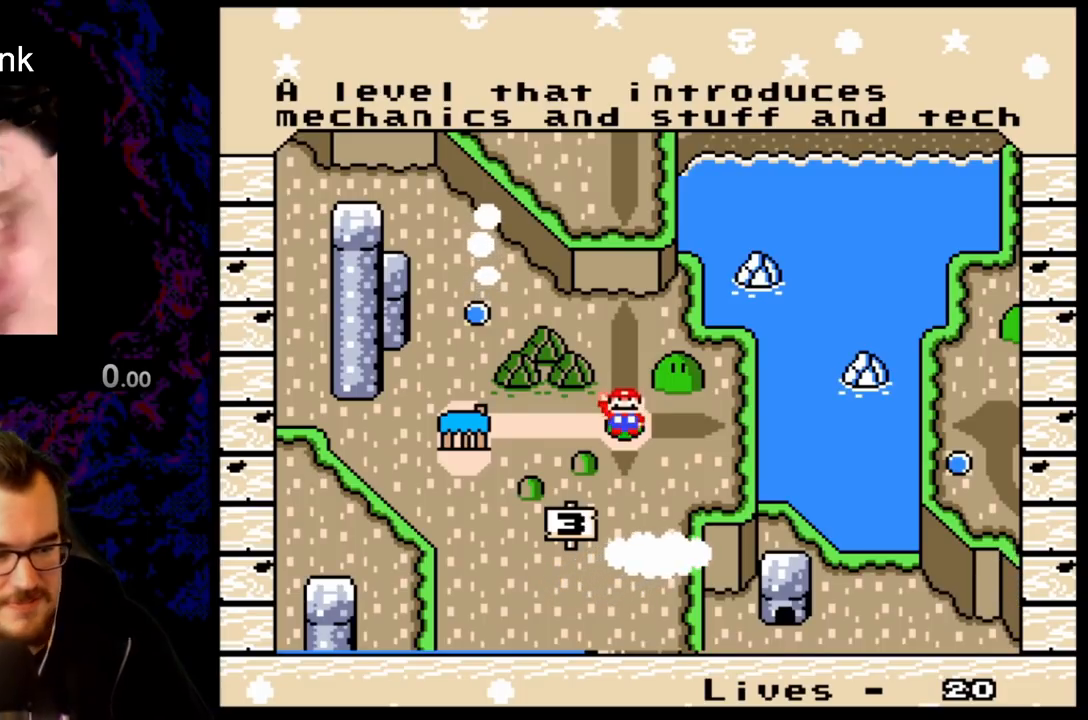
{"buttons": [], "events": [[100, "B", "up"], [217, "B", "down"], [267, "B", "up"]]}
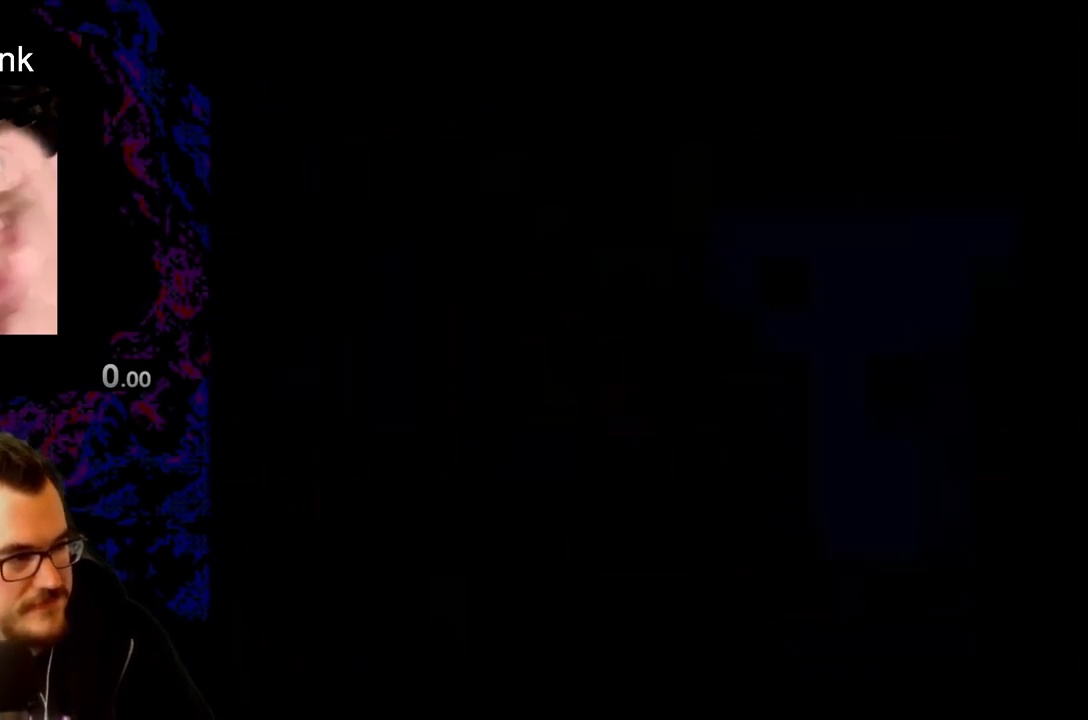
{"buttons": [], "events": []}
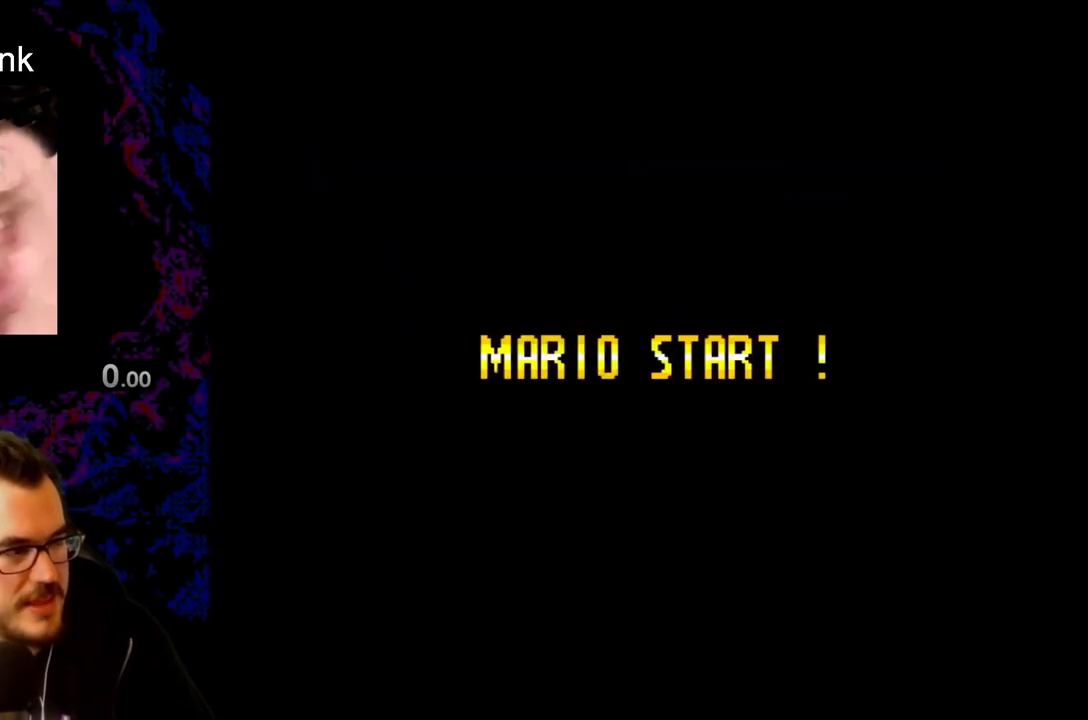
{"buttons": [], "events": []}